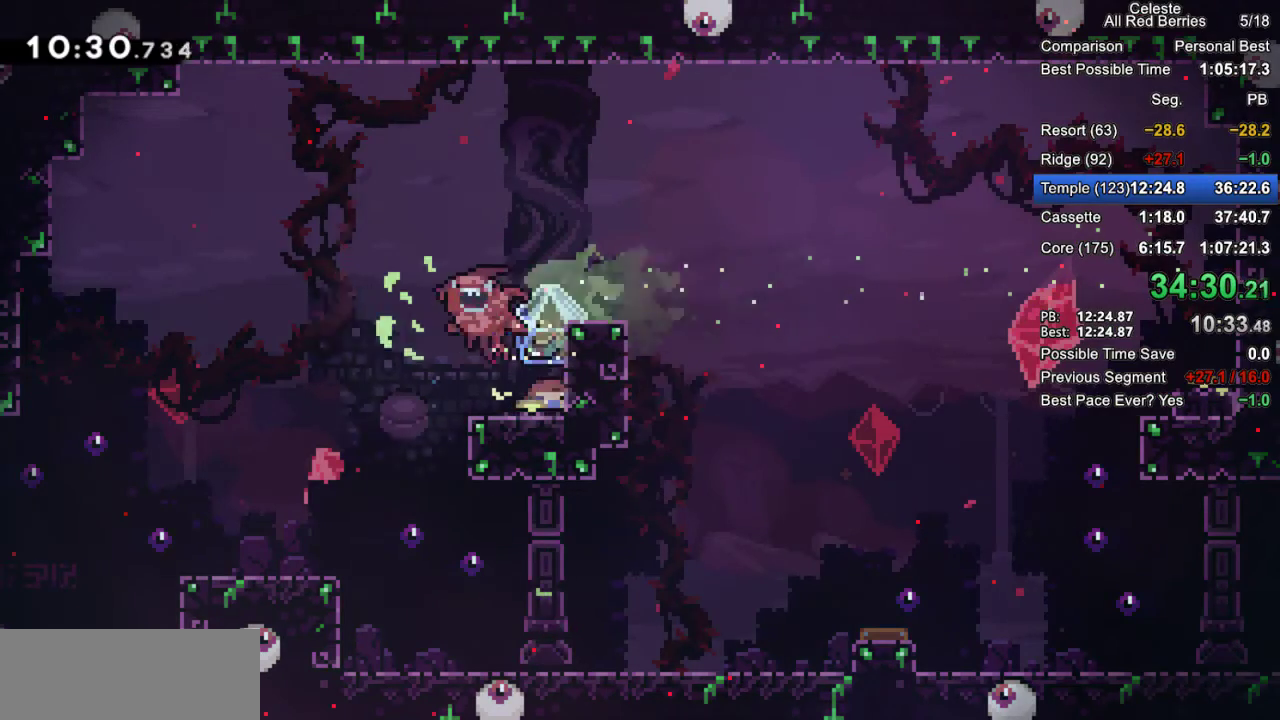
Gameplay with keyboard; each line is a JSON object with the keys held at the frame after it. "events" lists presses ("down") and releases ("up") of "dash", "demo", "down", "grab", "jump", "jump2", "left", "pause", "right" and "up" between this image and that frame as [ms after this image, input, new state], when the widget could be followed in between. No other keys are recorded. Mouse input is not recorded. Key names are as the overlay labels them; some are game actions (e.g. jump) rather than physical keys.
{"keys": ["grab"], "events": [[417, "down", "up"]]}
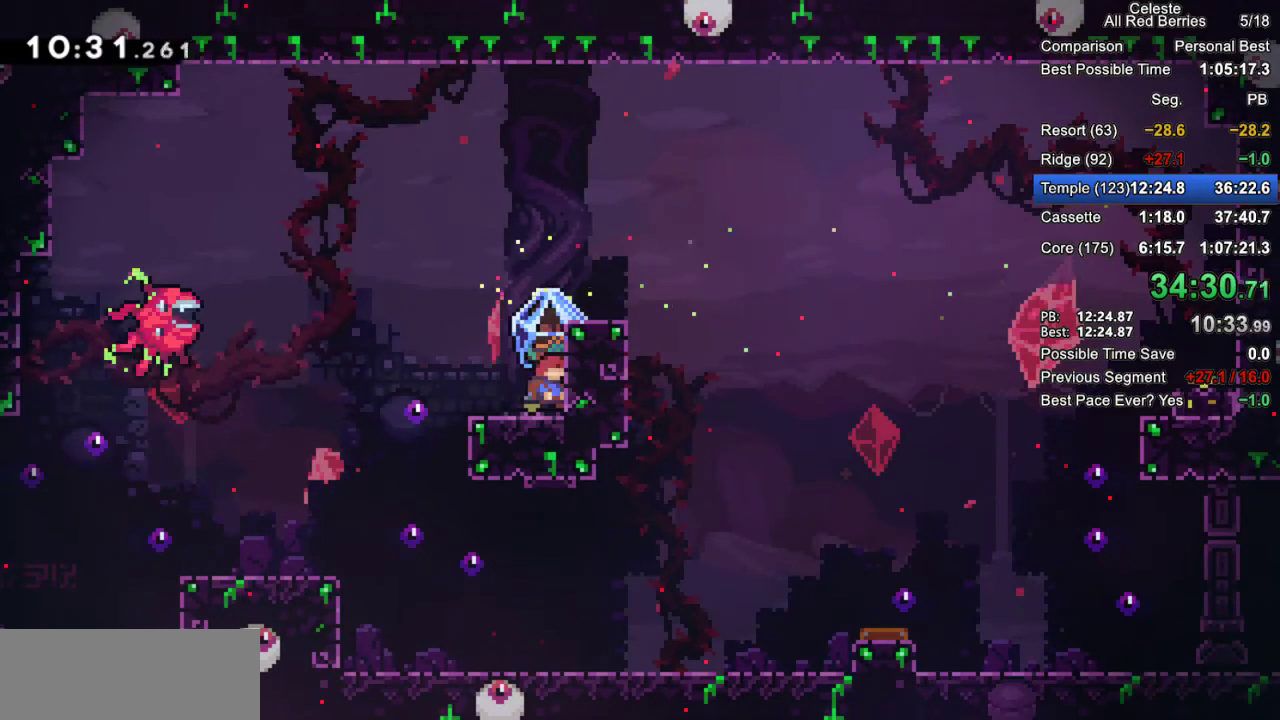
{"keys": ["grab", "right"], "events": [[250, "jump2", "down"], [400, "right", "down"], [483, "jump2", "up"]]}
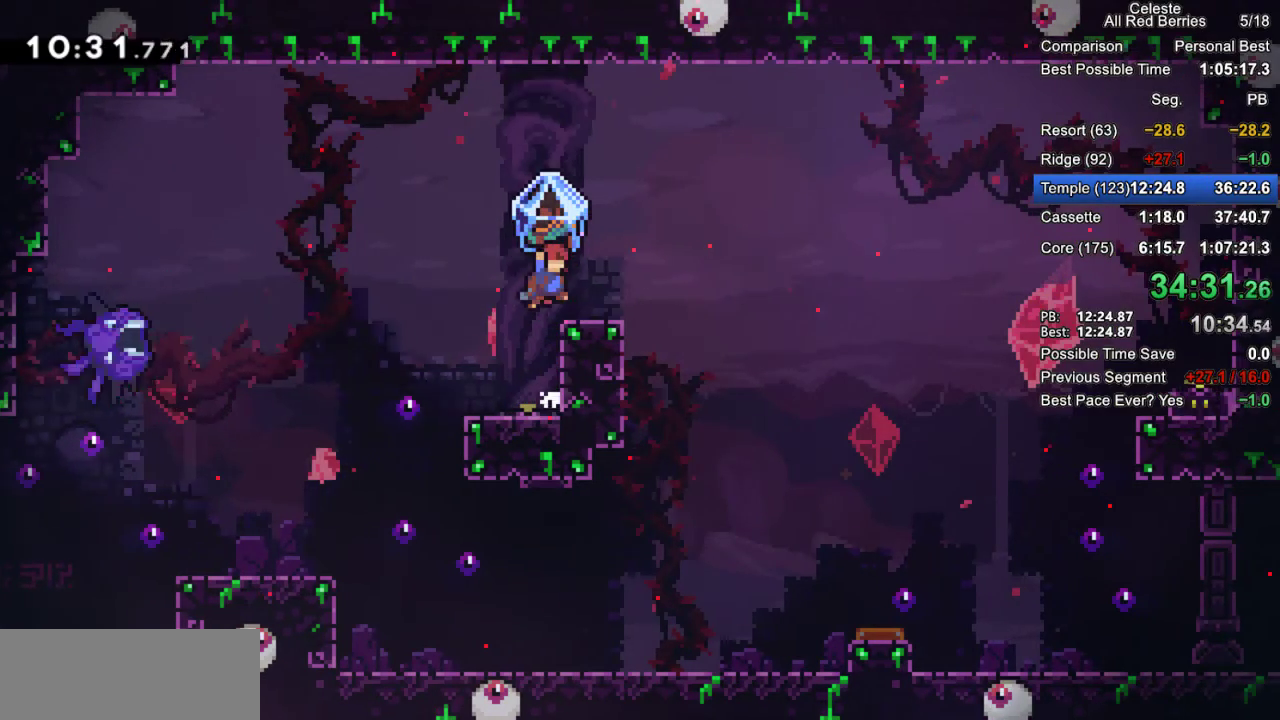
{"keys": ["grab", "right"], "events": [[133, "right", "up"], [367, "jump2", "down"], [367, "right", "down"], [500, "jump2", "up"]]}
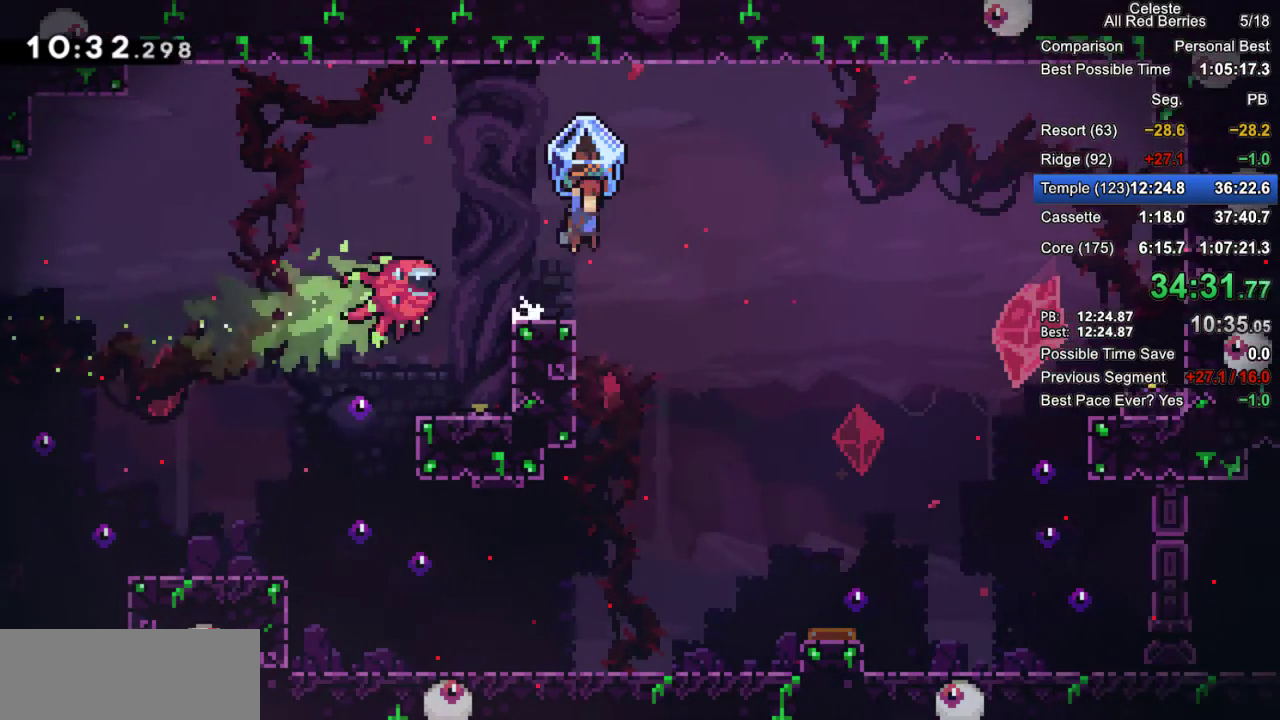
{"keys": ["grab", "jump2", "right"], "events": [[383, "jump2", "down"]]}
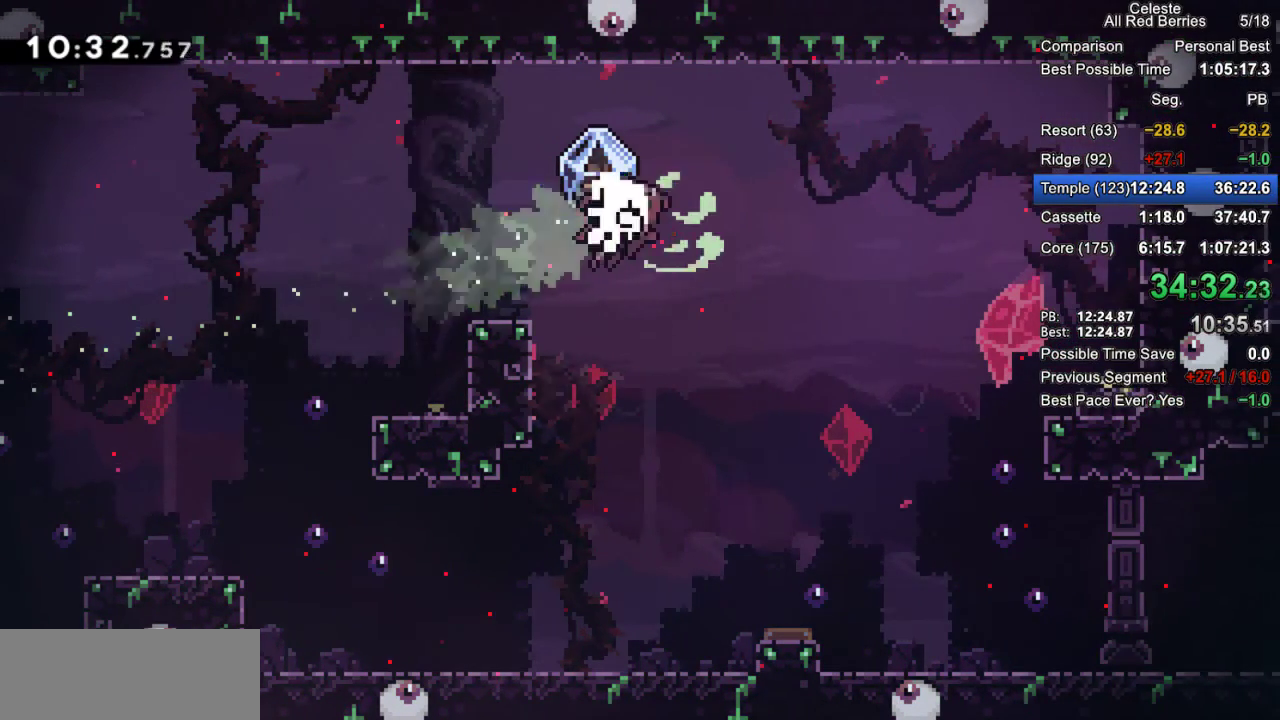
{"keys": ["grab", "jump2"], "events": [[200, "jump2", "up"], [300, "jump2", "down"], [383, "jump2", "up"], [483, "jump2", "down"], [483, "right", "up"]]}
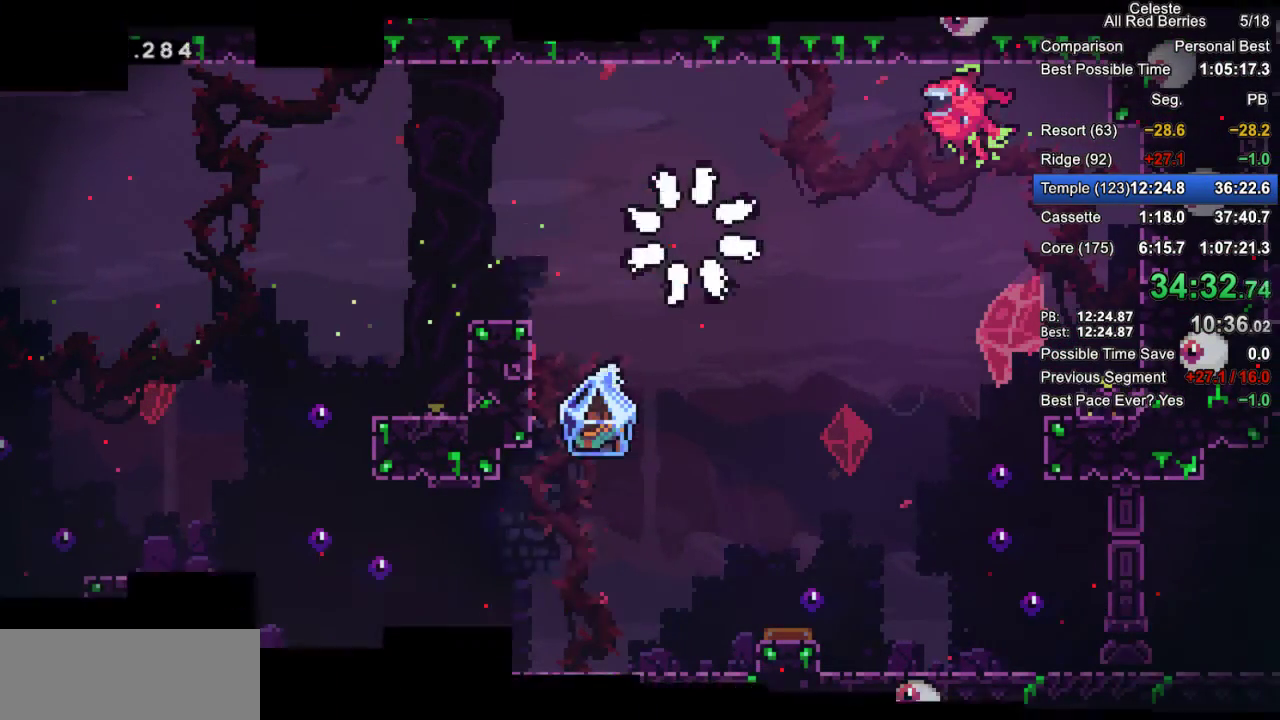
{"keys": ["grab"], "events": [[33, "jump2", "up"]]}
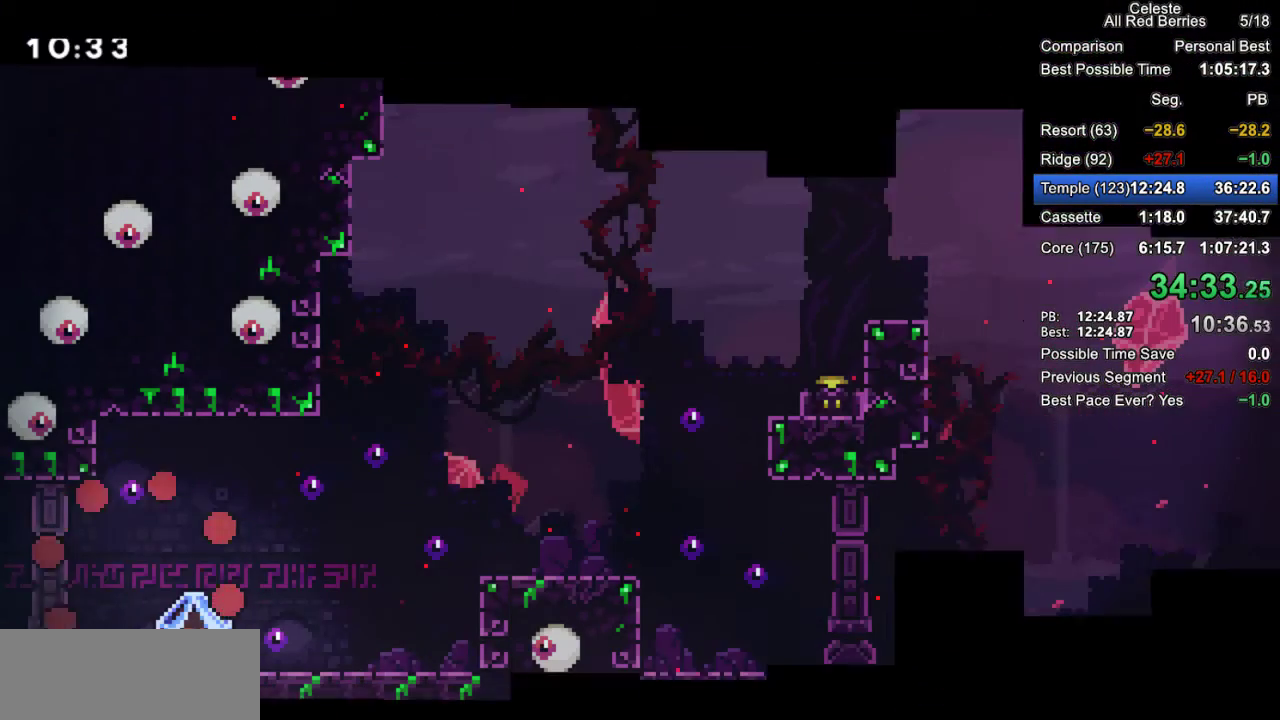
{"keys": ["dash", "grab", "right"], "events": [[383, "right", "down"], [433, "dash", "down"]]}
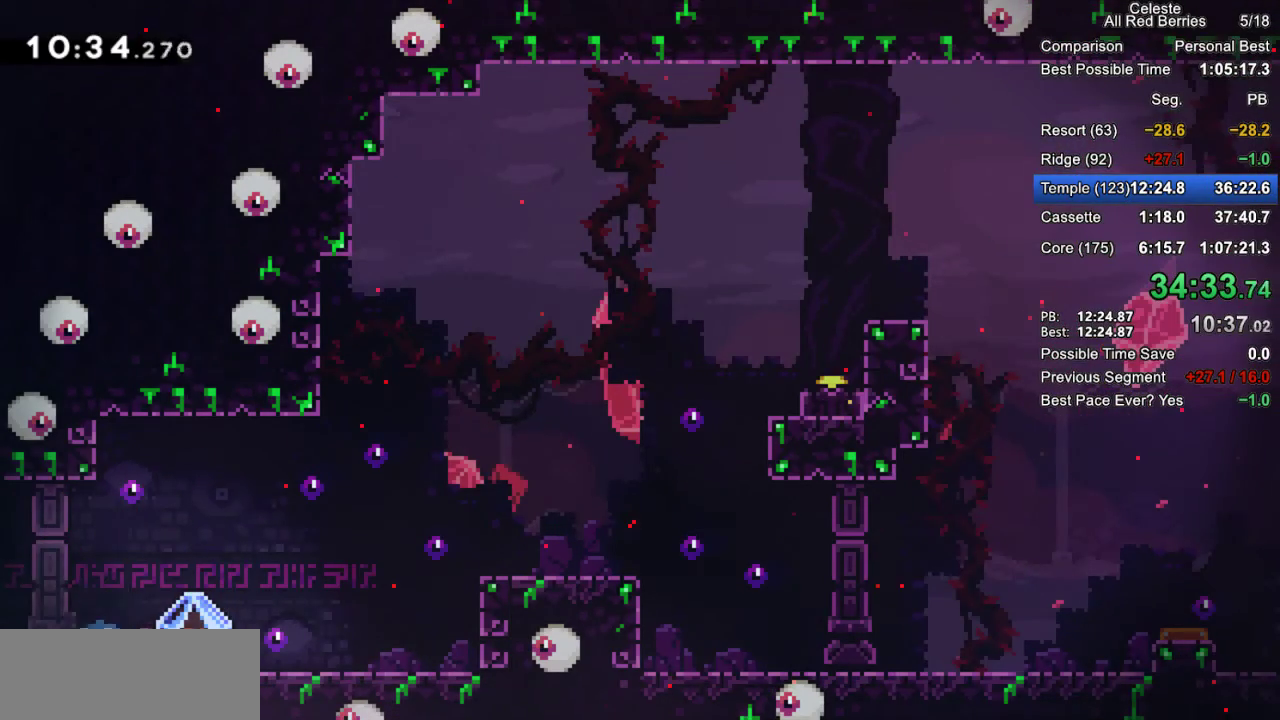
{"keys": ["grab", "jump2", "right"], "events": [[17, "dash", "up"], [67, "jump2", "down"]]}
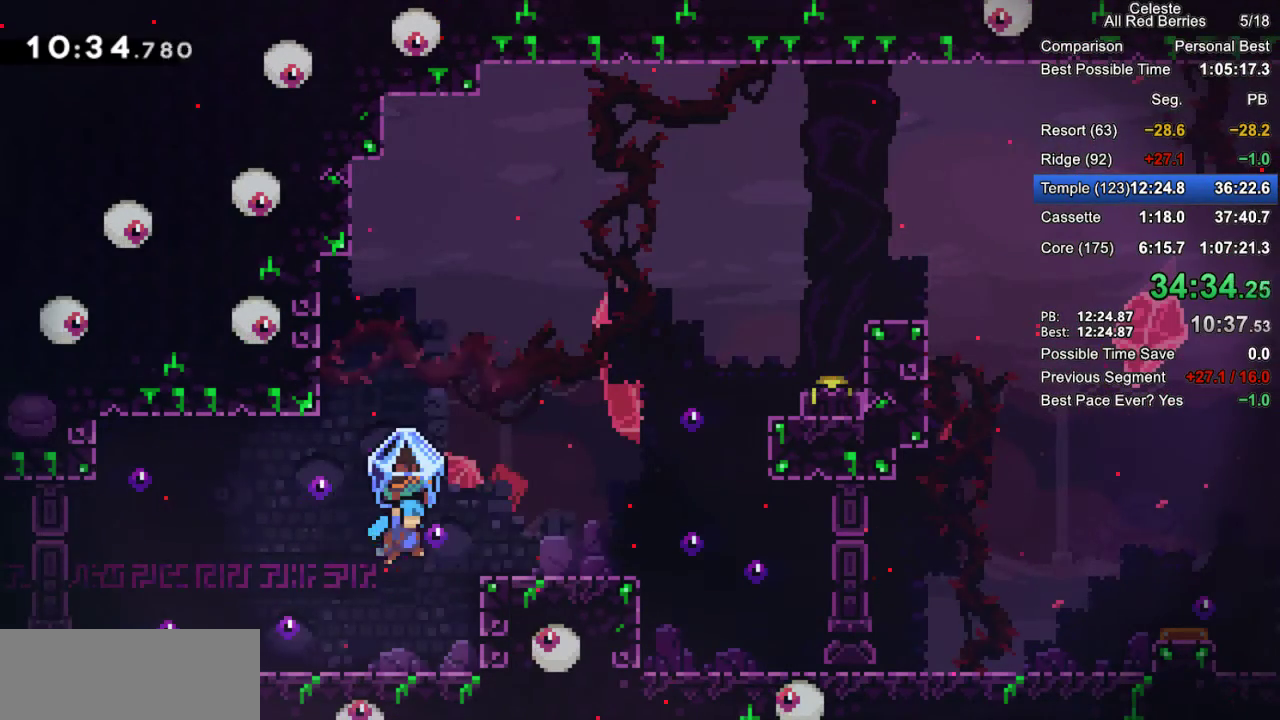
{"keys": ["dash", "grab", "right", "up"], "events": [[167, "jump2", "up"], [217, "right", "up"], [317, "jump2", "down"], [367, "right", "down"], [400, "grab", "up"], [450, "jump2", "up"], [450, "up", "down"], [500, "dash", "down"], [500, "grab", "down"]]}
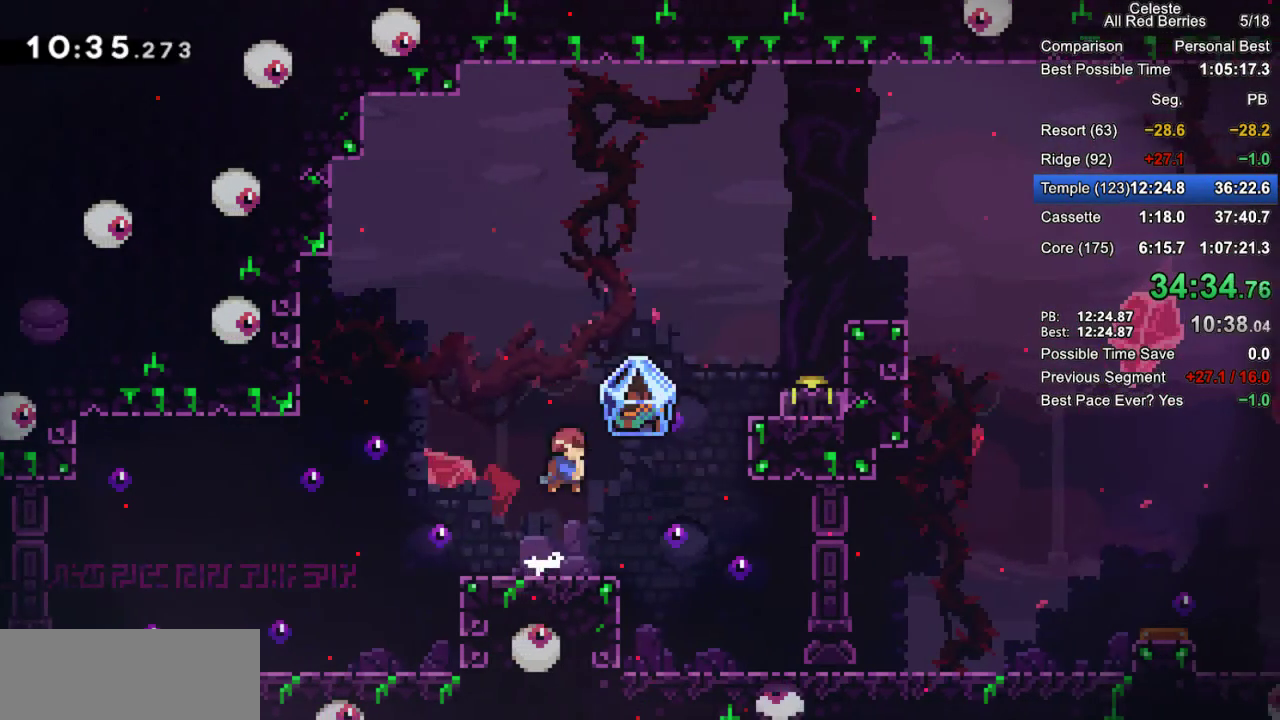
{"keys": ["grab", "right"], "events": [[283, "up", "up"], [333, "dash", "up"]]}
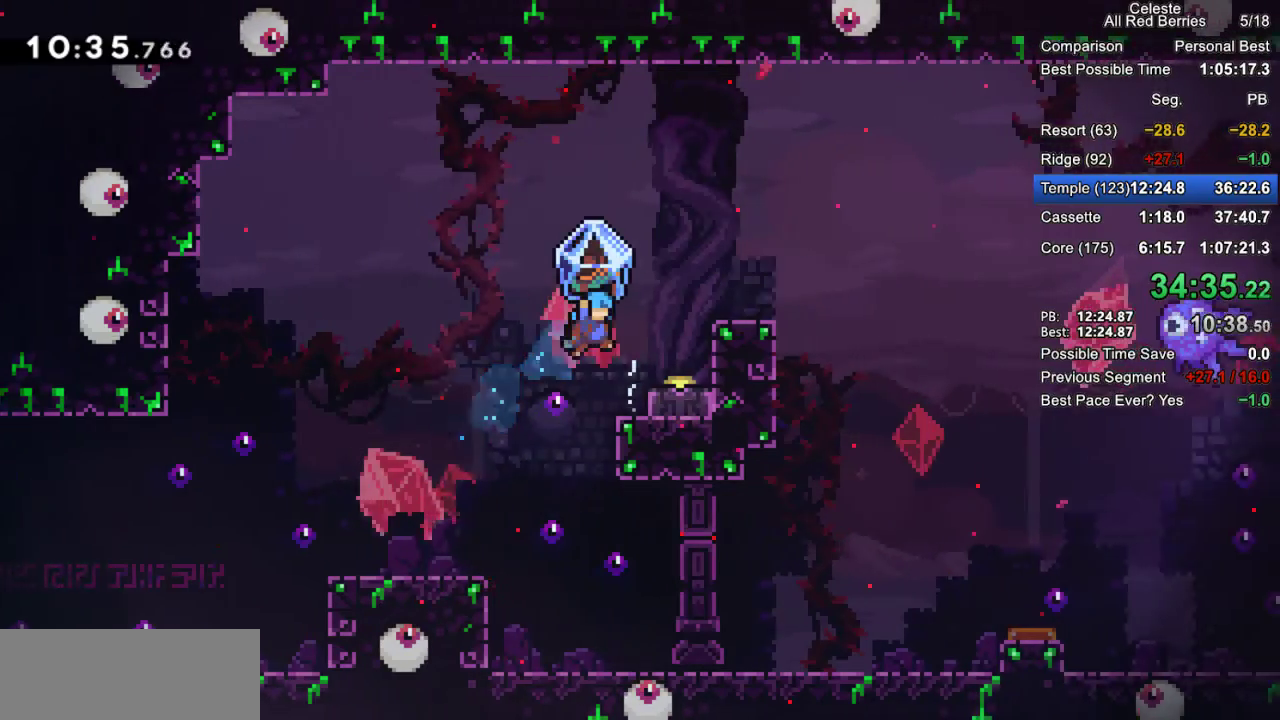
{"keys": ["grab", "jump2", "right"], "events": [[250, "right", "up"], [300, "jump2", "down"], [350, "right", "down"]]}
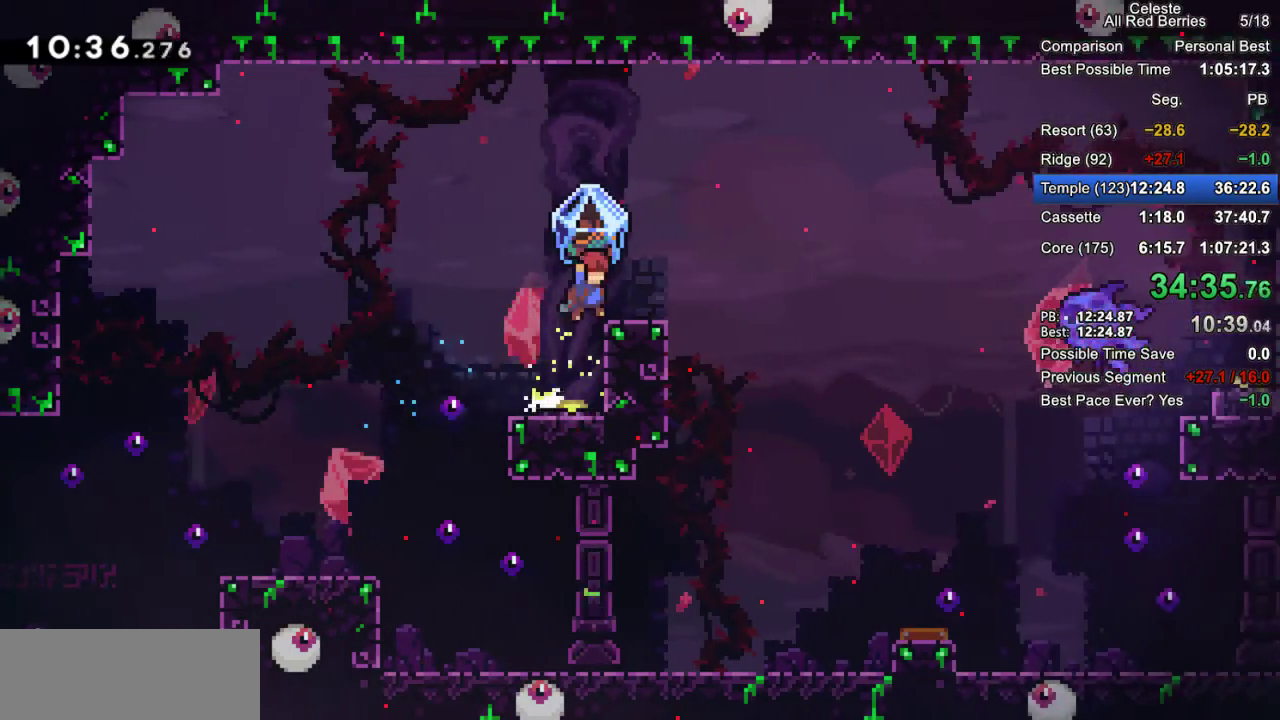
{"keys": ["grab", "right"], "events": [[133, "jump2", "up"], [167, "right", "up"], [450, "right", "down"]]}
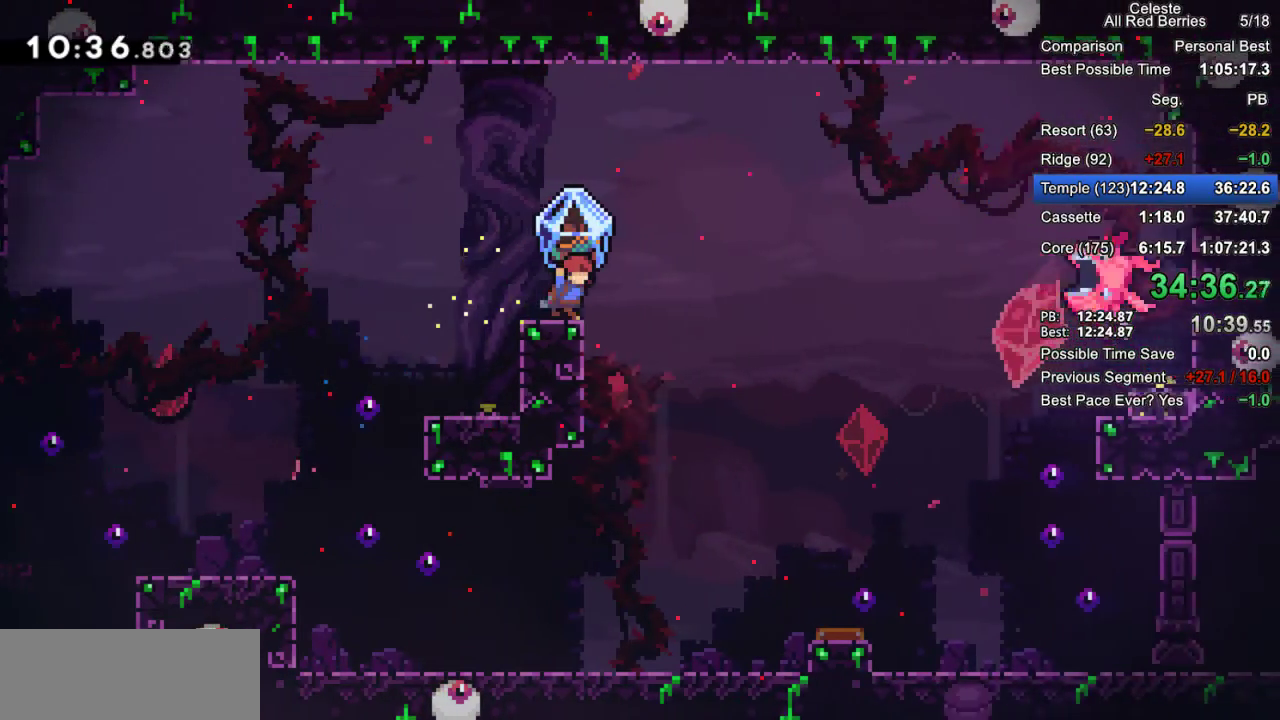
{"keys": ["grab", "jump2", "right"], "events": [[50, "jump2", "down"]]}
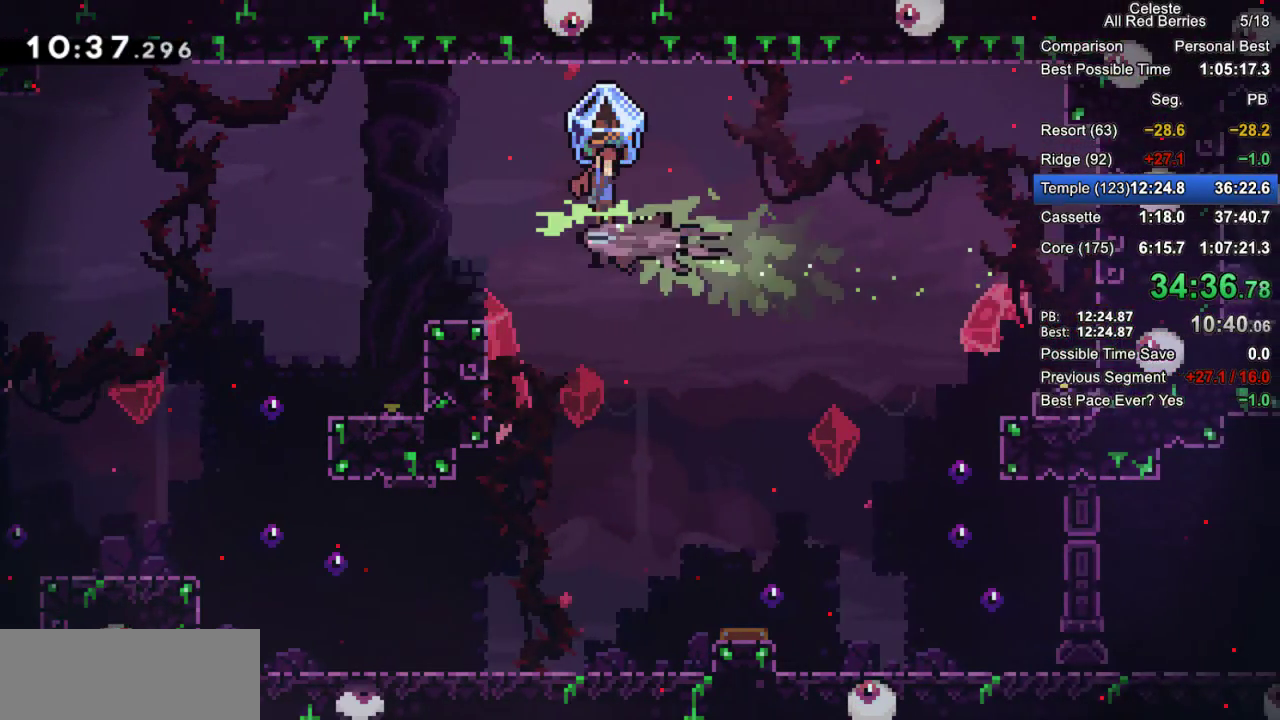
{"keys": ["grab", "right"], "events": [[483, "jump2", "up"]]}
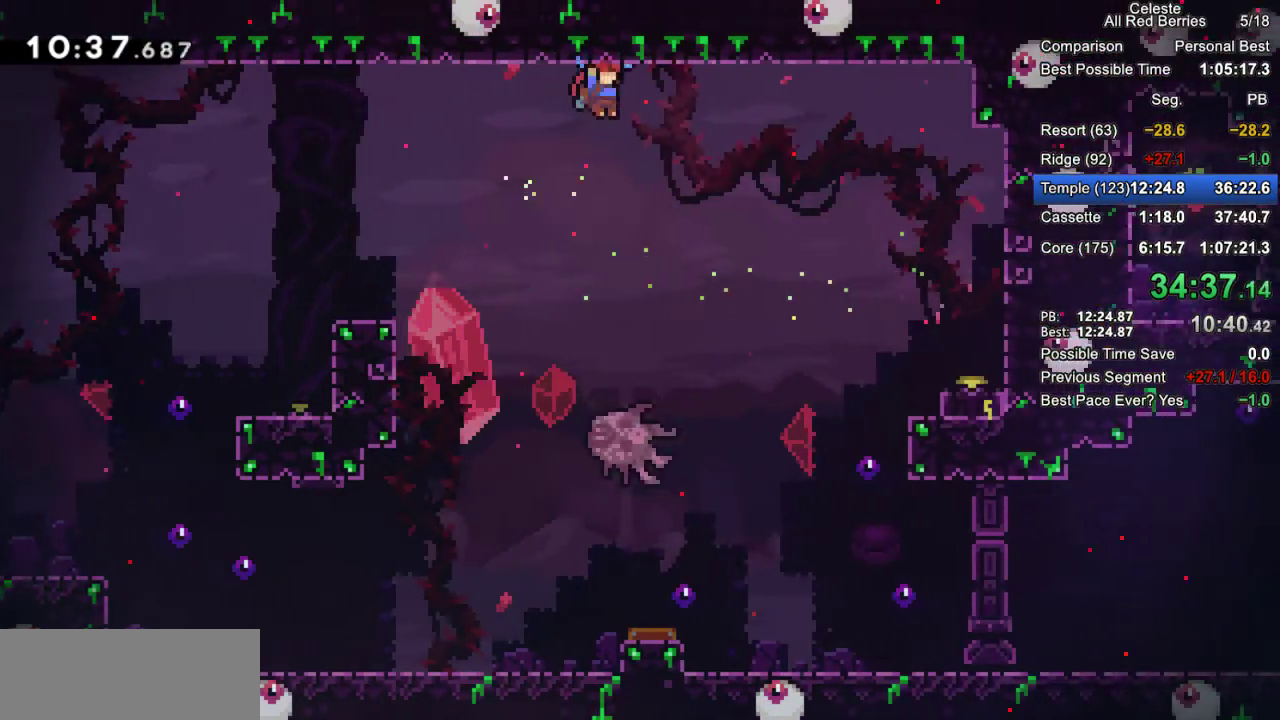
{"keys": ["dash", "grab", "right", "up"], "events": [[317, "grab", "up"], [450, "dash", "down"], [450, "grab", "down"], [450, "up", "down"]]}
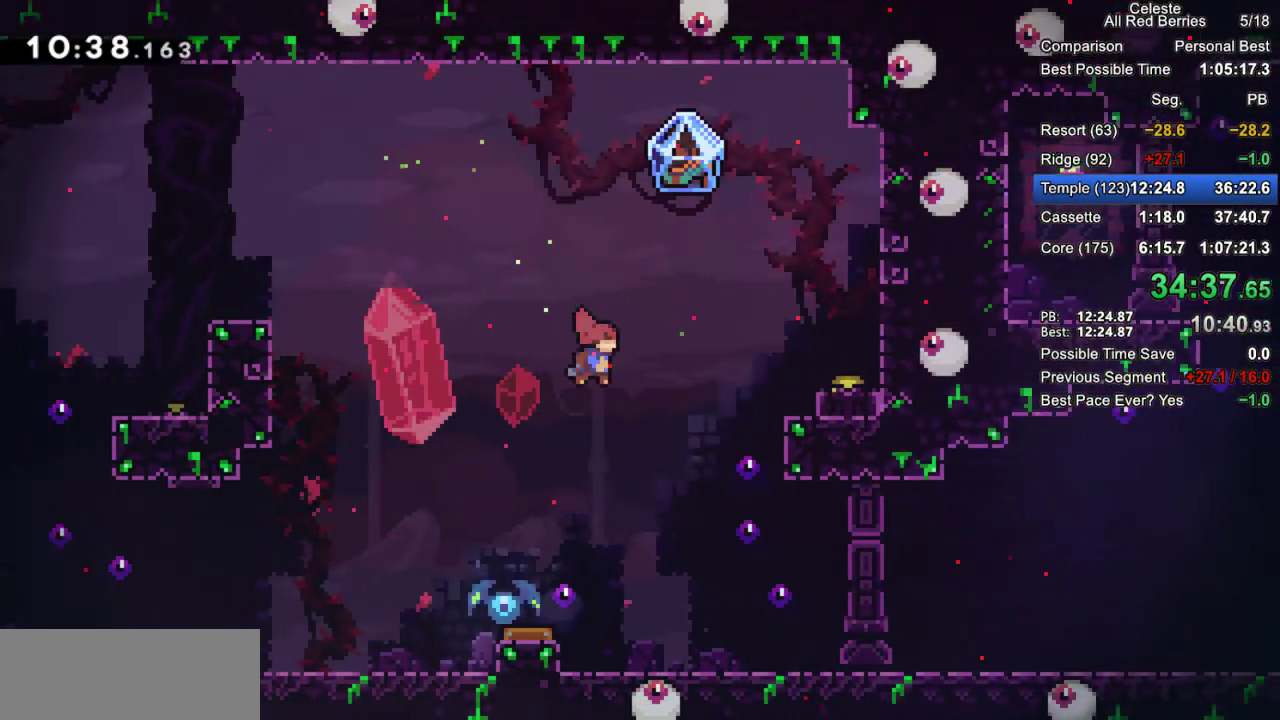
{"keys": ["grab", "right"], "events": [[100, "dash", "up"], [183, "up", "up"]]}
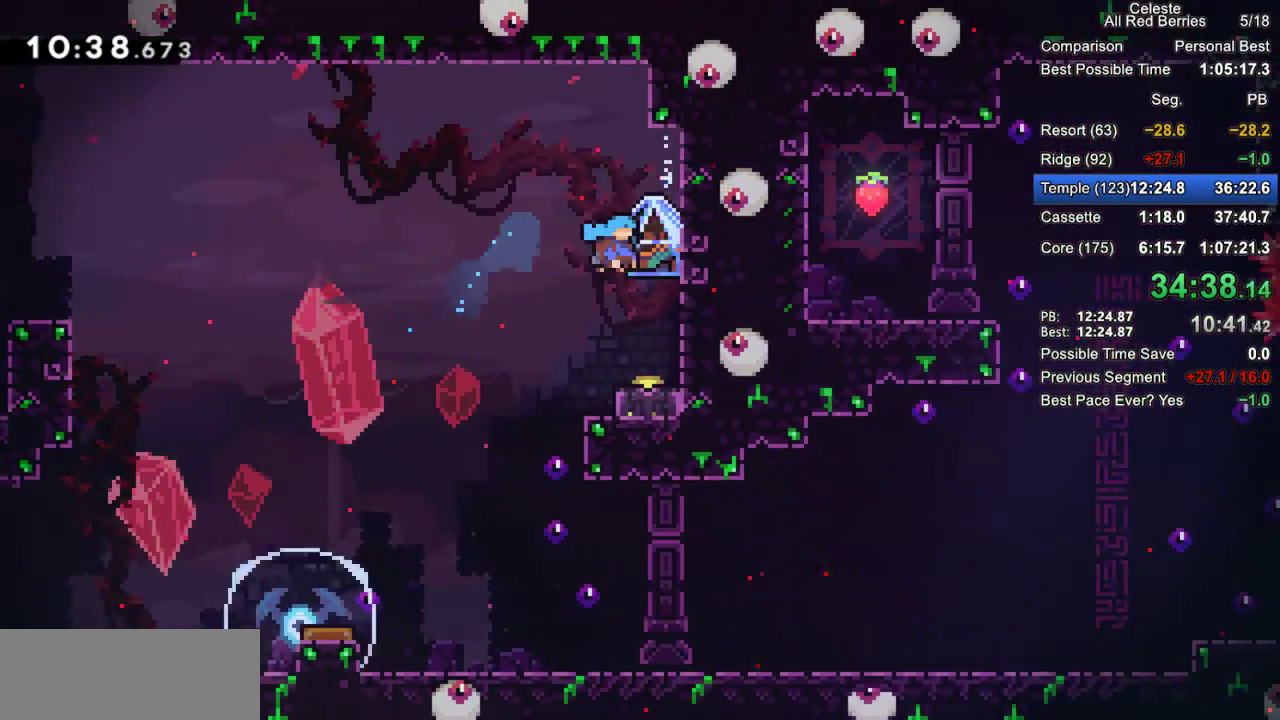
{"keys": ["grab", "left"], "events": [[117, "right", "up"], [300, "right", "down"], [400, "right", "up"], [483, "left", "down"]]}
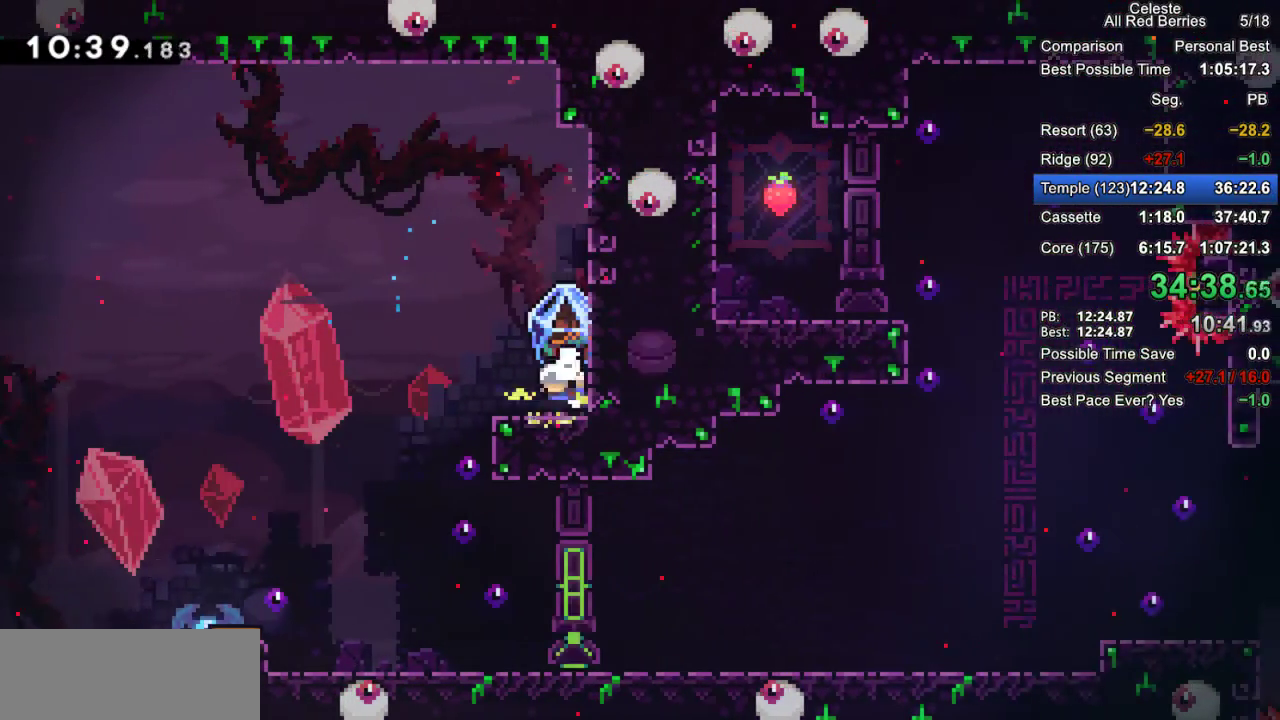
{"keys": ["grab", "right"], "events": [[367, "left", "up"], [367, "right", "down"]]}
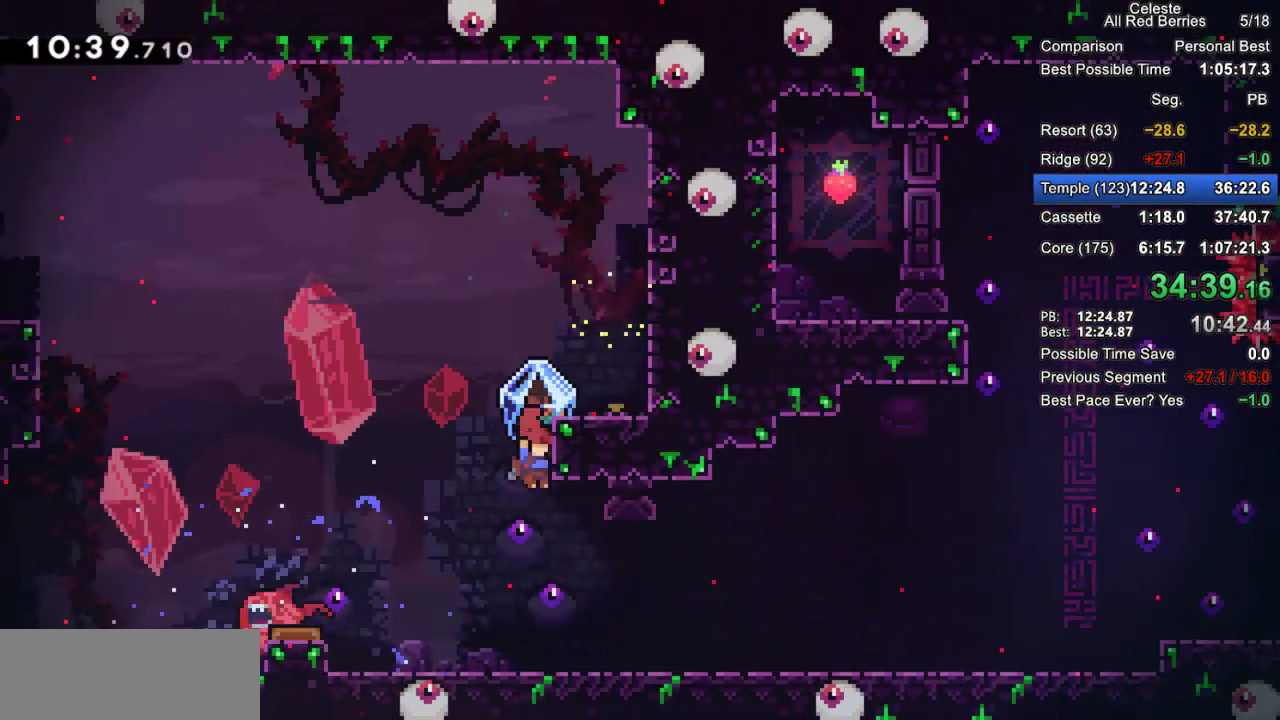
{"keys": ["grab", "right"], "events": []}
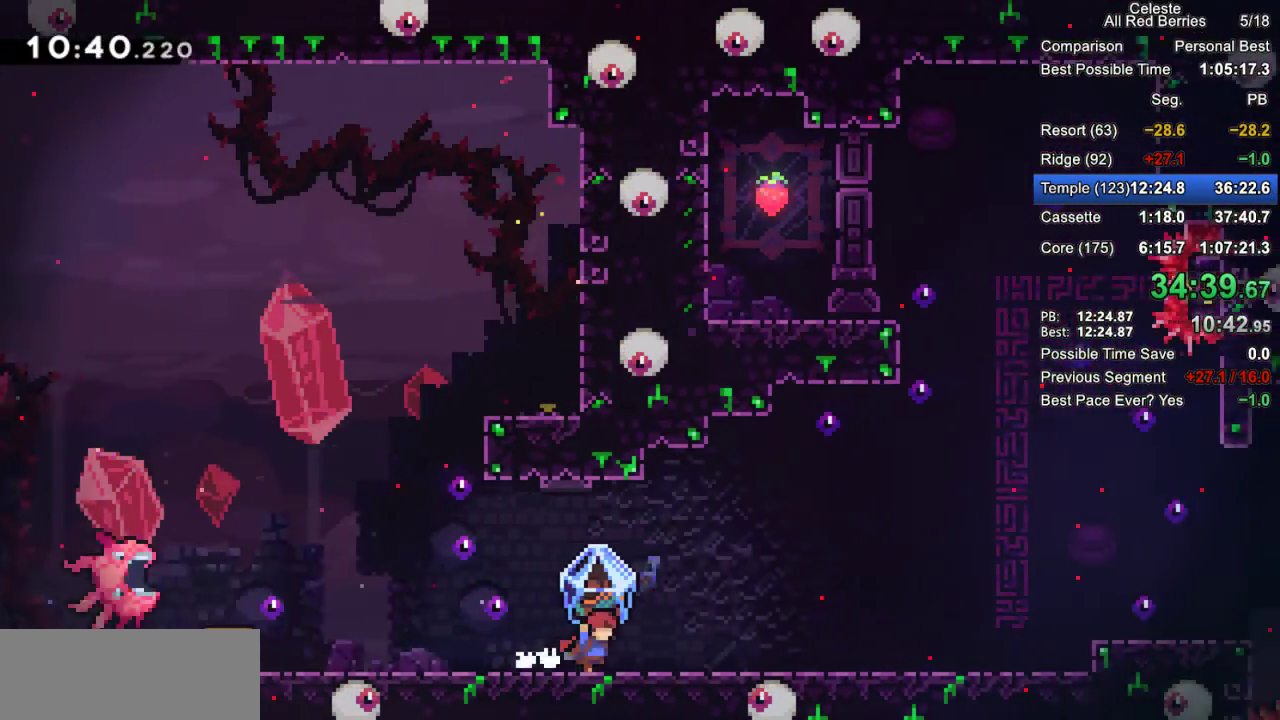
{"keys": ["grab", "jump2", "right"], "events": [[350, "jump2", "down"]]}
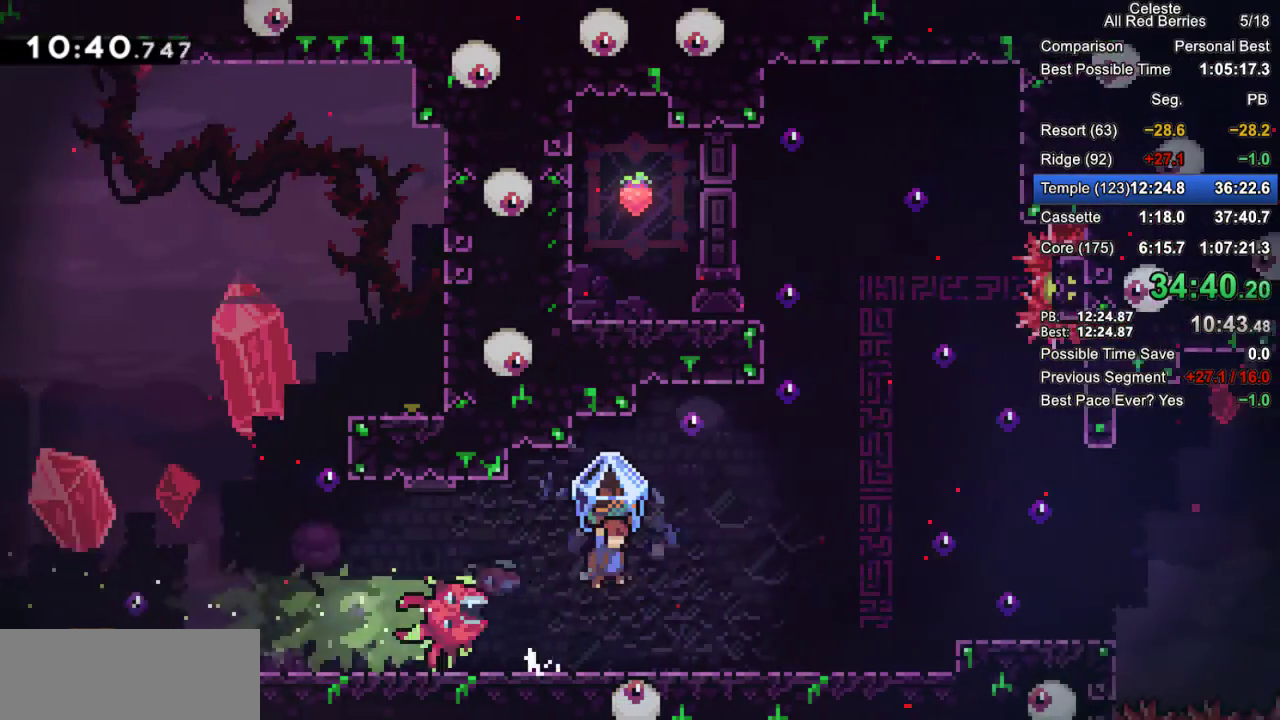
{"keys": ["grab", "jump2", "right"], "events": [[83, "jump2", "up"], [317, "jump2", "down"]]}
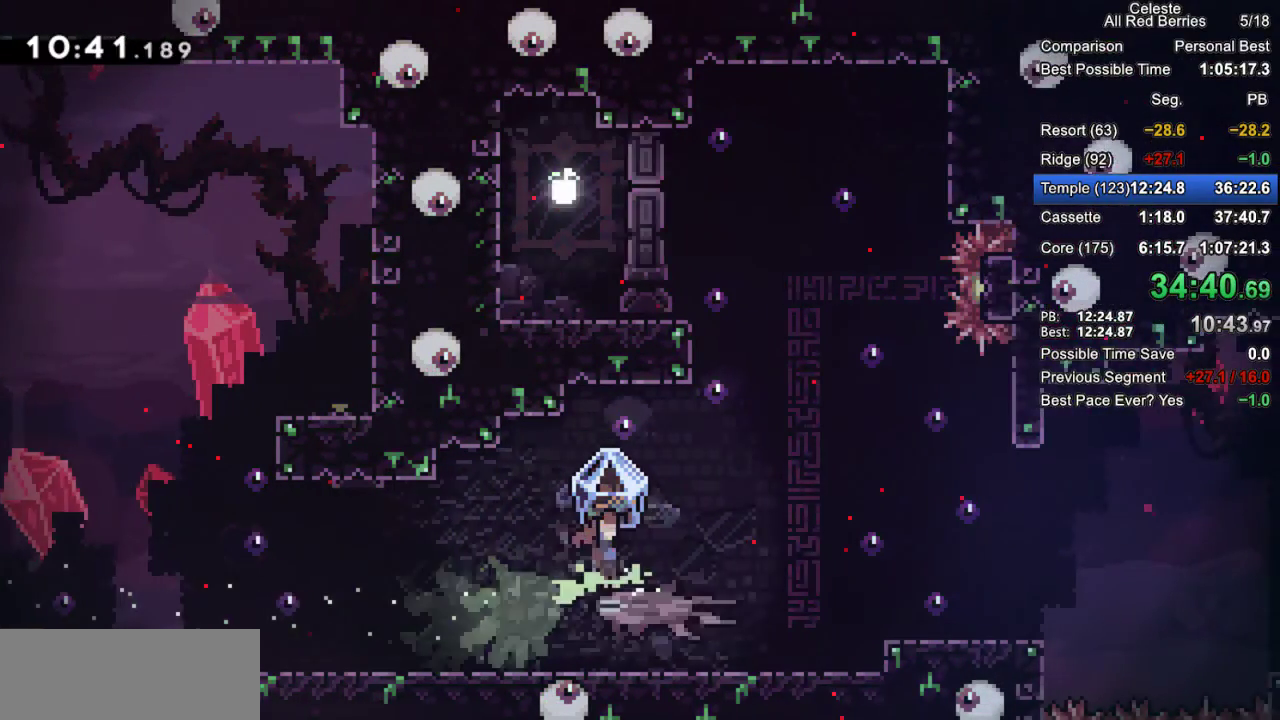
{"keys": ["grab", "jump2", "right"], "events": []}
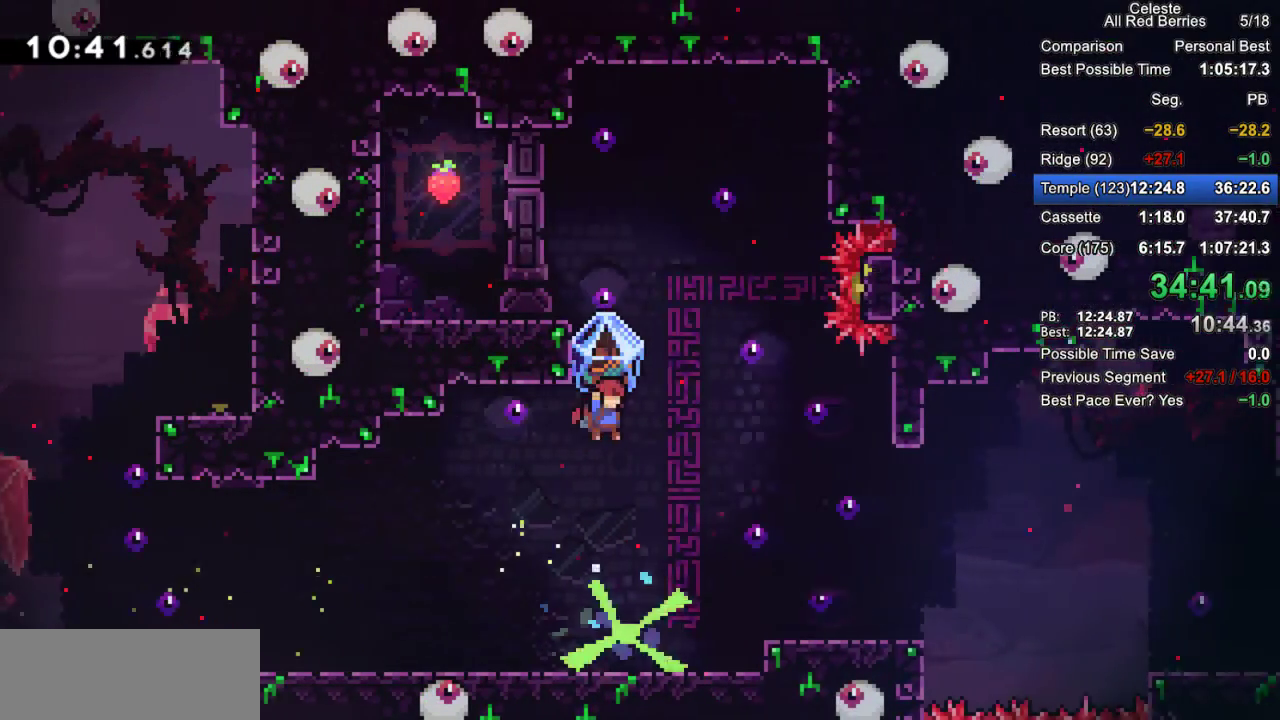
{"keys": ["grab"], "events": [[67, "grab", "up"], [117, "jump2", "up"], [250, "grab", "down"], [400, "right", "up"]]}
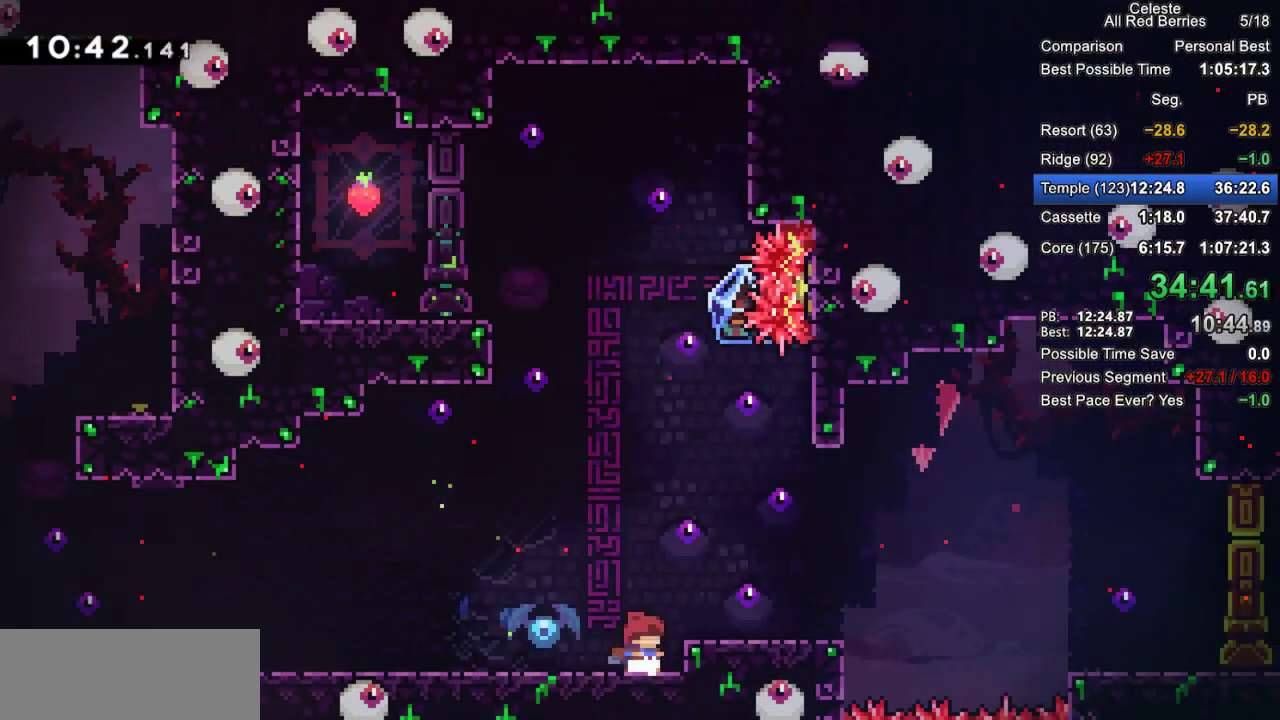
{"keys": ["jump2", "left"], "events": [[83, "jump2", "down"], [83, "right", "down"], [167, "jump2", "up"], [267, "grab", "up"], [267, "right", "up"], [450, "left", "down"], [500, "jump2", "down"]]}
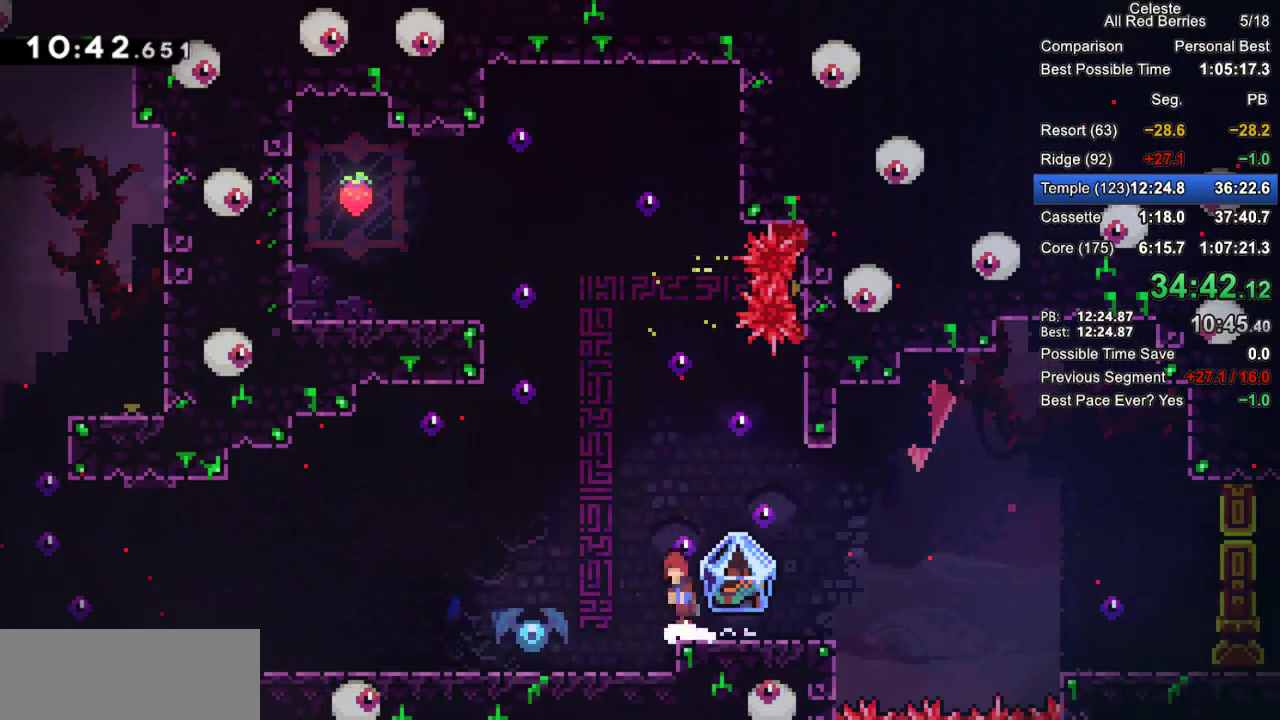
{"keys": ["dash", "up"], "events": [[283, "jump2", "up"], [283, "up", "down"], [333, "left", "up"], [383, "dash", "down"]]}
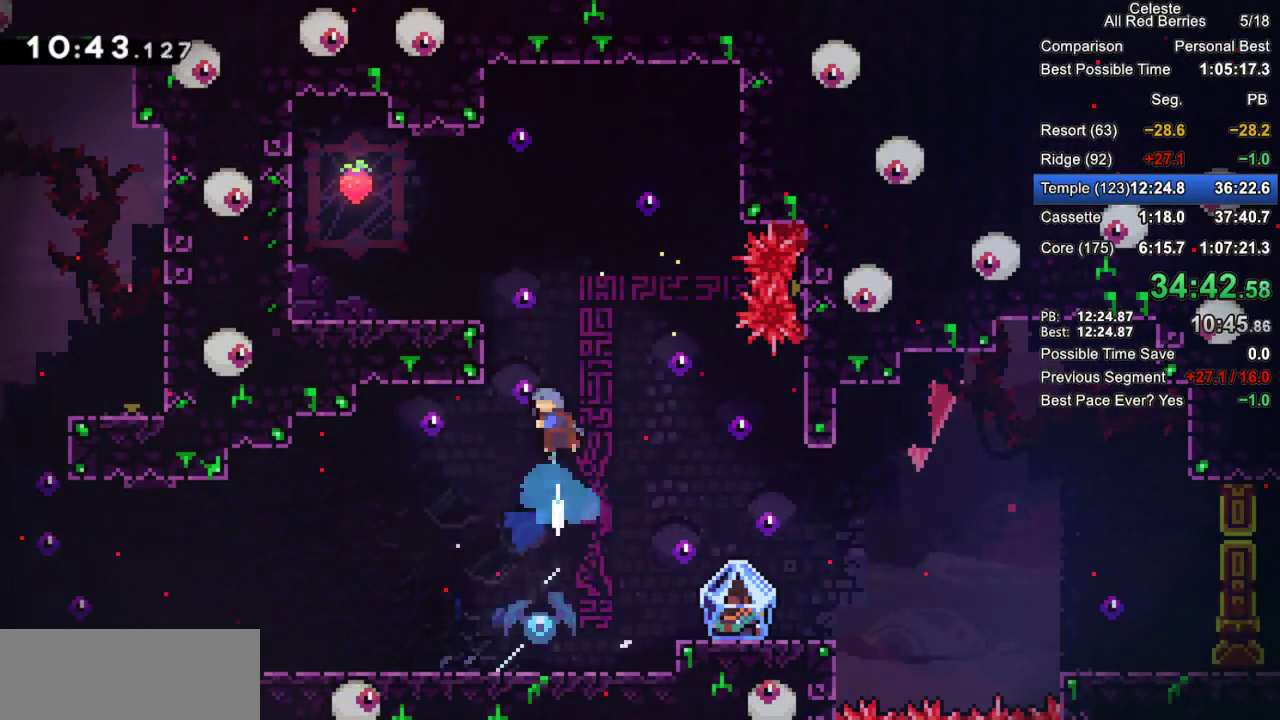
{"keys": ["grab", "left"], "events": [[17, "left", "down"], [67, "grab", "down"], [167, "dash", "up"], [300, "up", "up"], [350, "jump2", "down"], [400, "jump2", "up"]]}
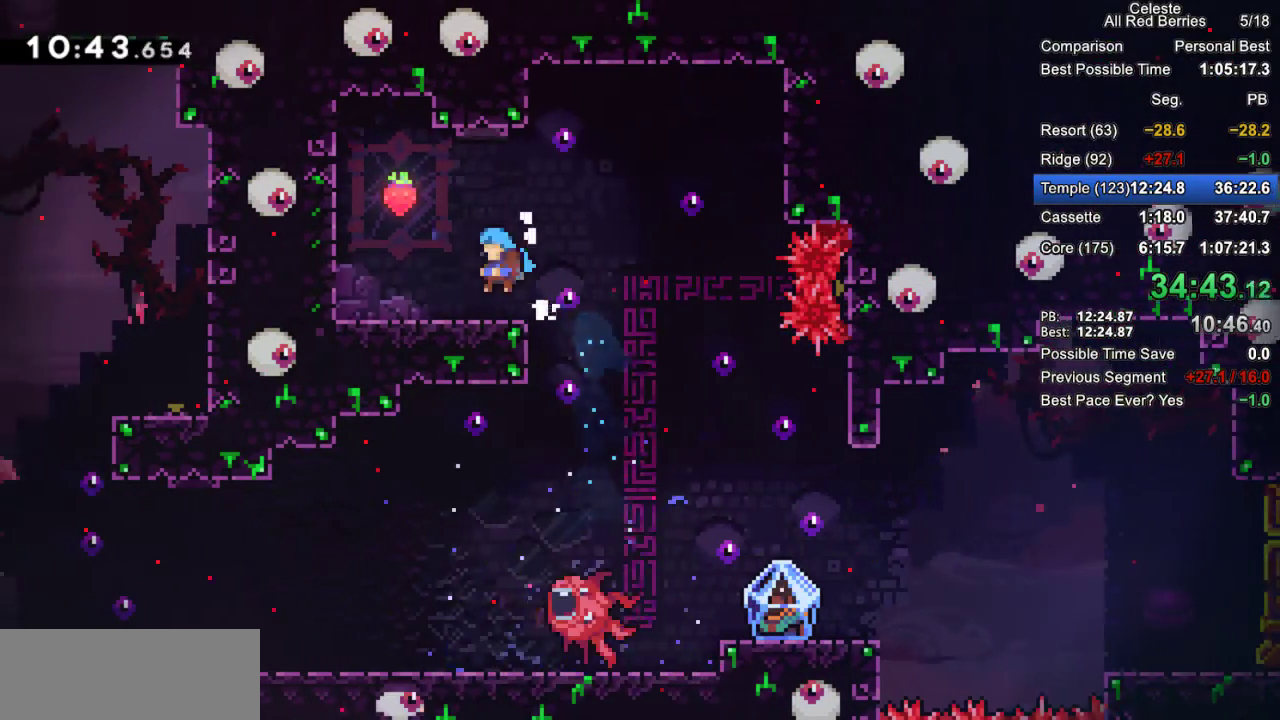
{"keys": ["right"], "events": [[167, "jump2", "down"], [217, "left", "up"], [417, "grab", "up"], [417, "jump2", "up"], [417, "right", "down"]]}
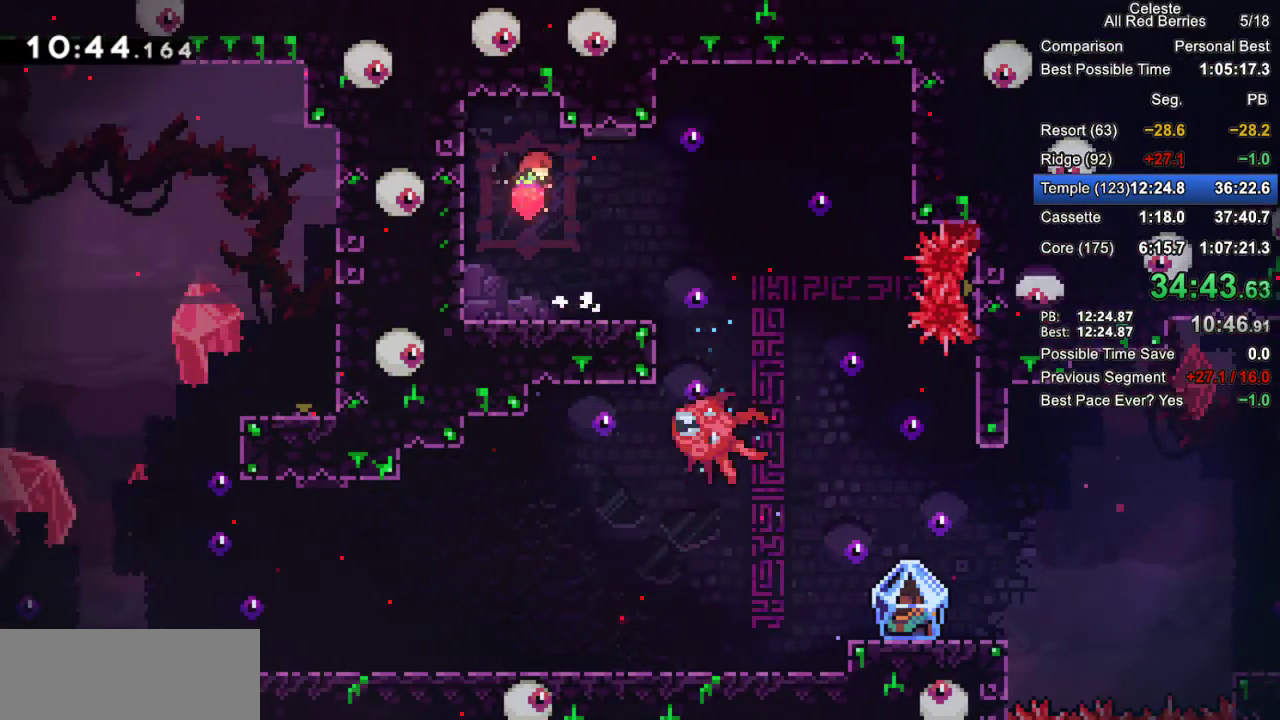
{"keys": [], "events": [[233, "grab", "down"], [283, "jump2", "down"], [417, "jump2", "up"], [467, "grab", "up"], [467, "right", "up"]]}
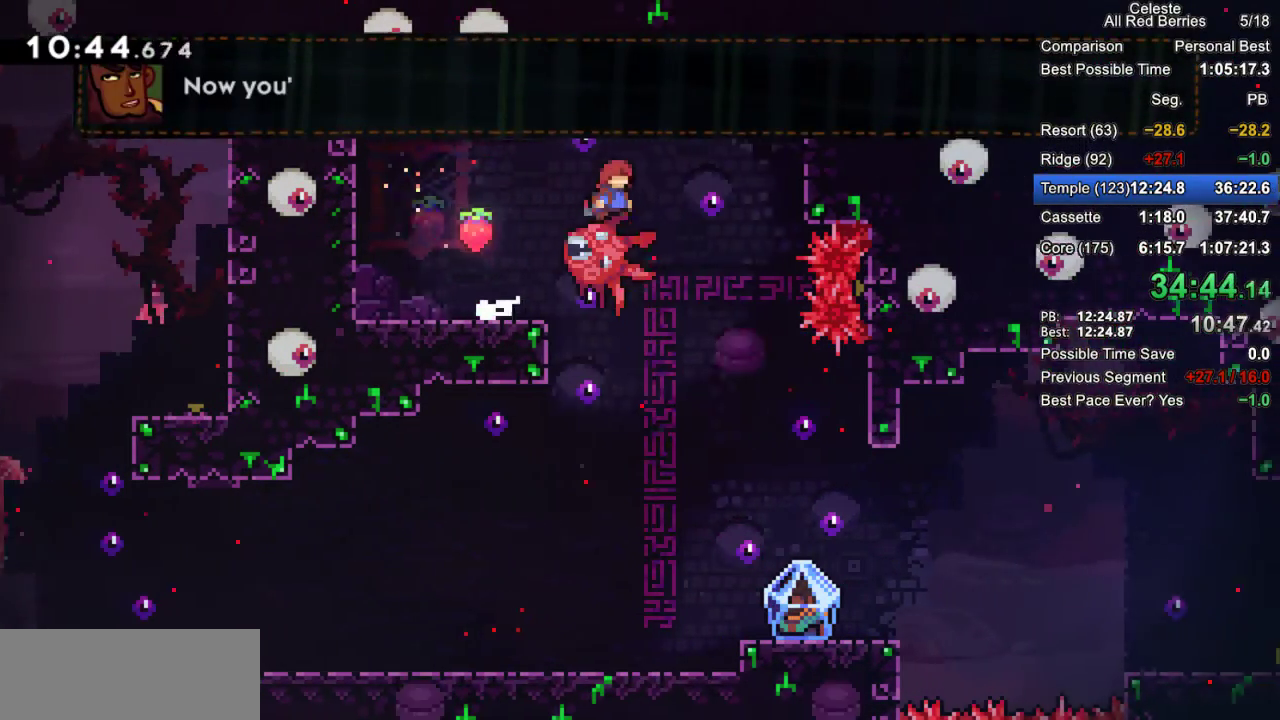
{"keys": ["down", "right"], "events": [[150, "left", "down"], [250, "left", "up"], [400, "down", "down"], [400, "right", "down"]]}
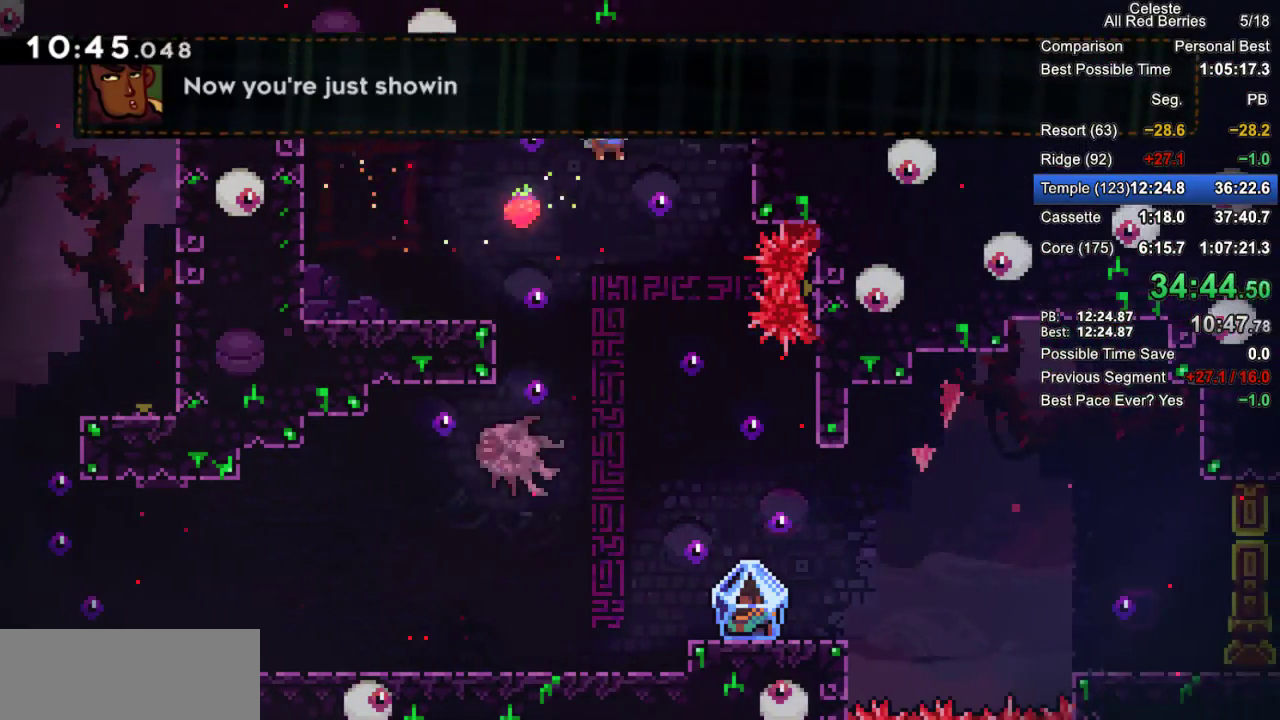
{"keys": ["grab", "right"], "events": [[33, "right", "up"], [367, "right", "down"], [400, "down", "up"], [450, "grab", "down"]]}